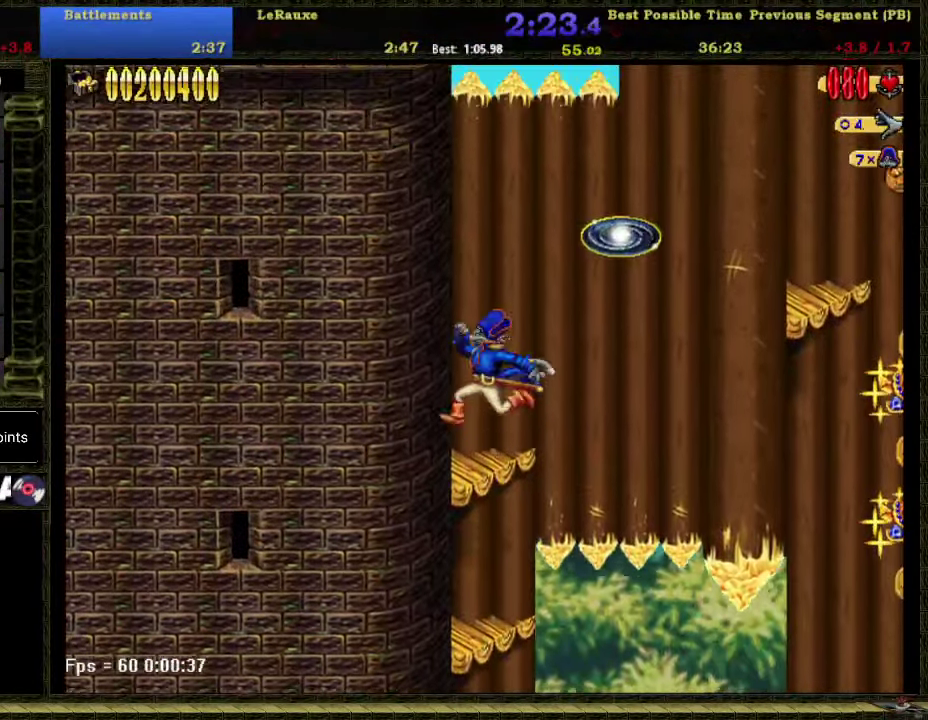
Gameplay with a controller (Nintendo layout); each line is a JSON object with the inputs held at the frame after it. "events" lists button and stick changes between this image and that frame as [ms after this image, input, new state], when the widget could be followed in between. Not read: L3 R3 left_stick.
{"buttons": ["A", "DPAD_RIGHT"], "right_stick": "center", "events": [[250, "A", "down"], [250, "DPAD_RIGHT", "down"]]}
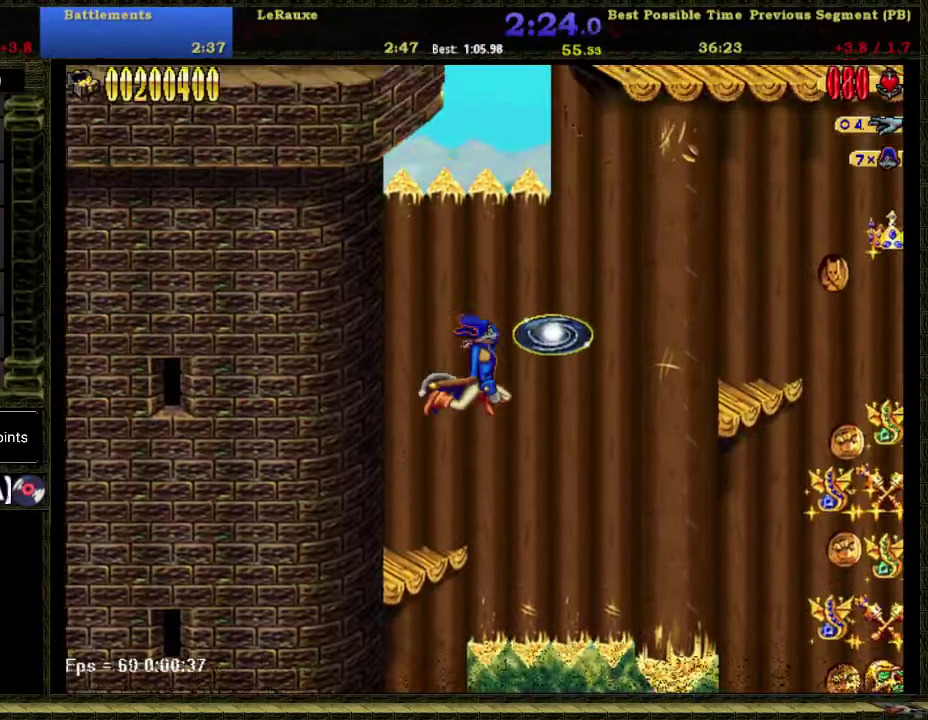
{"buttons": [], "right_stick": "center", "events": [[33, "A", "up"], [250, "DPAD_RIGHT", "up"]]}
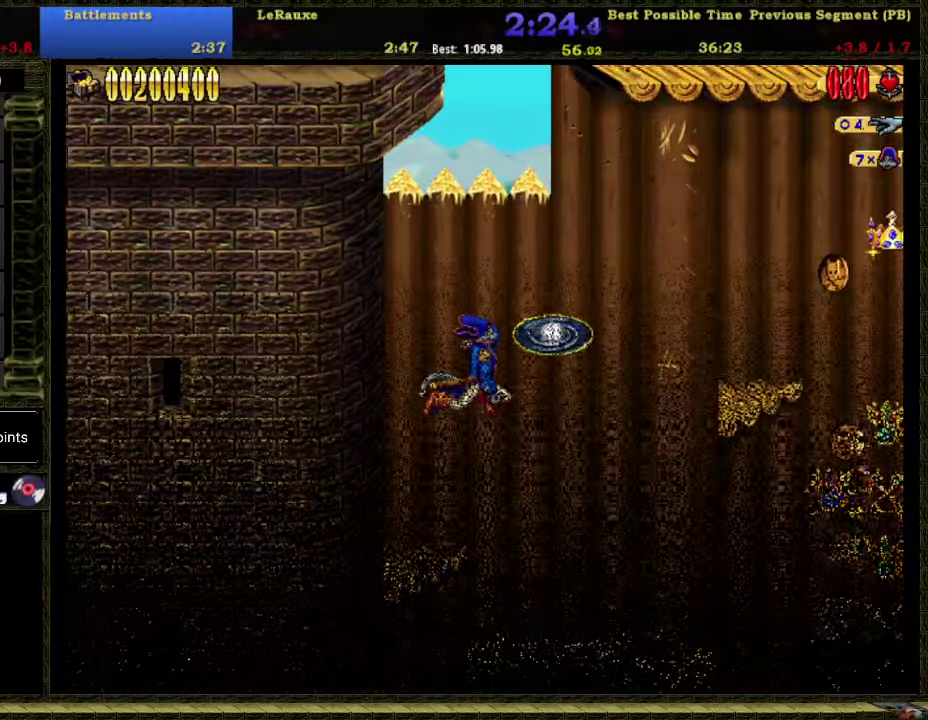
{"buttons": [], "right_stick": "center", "events": []}
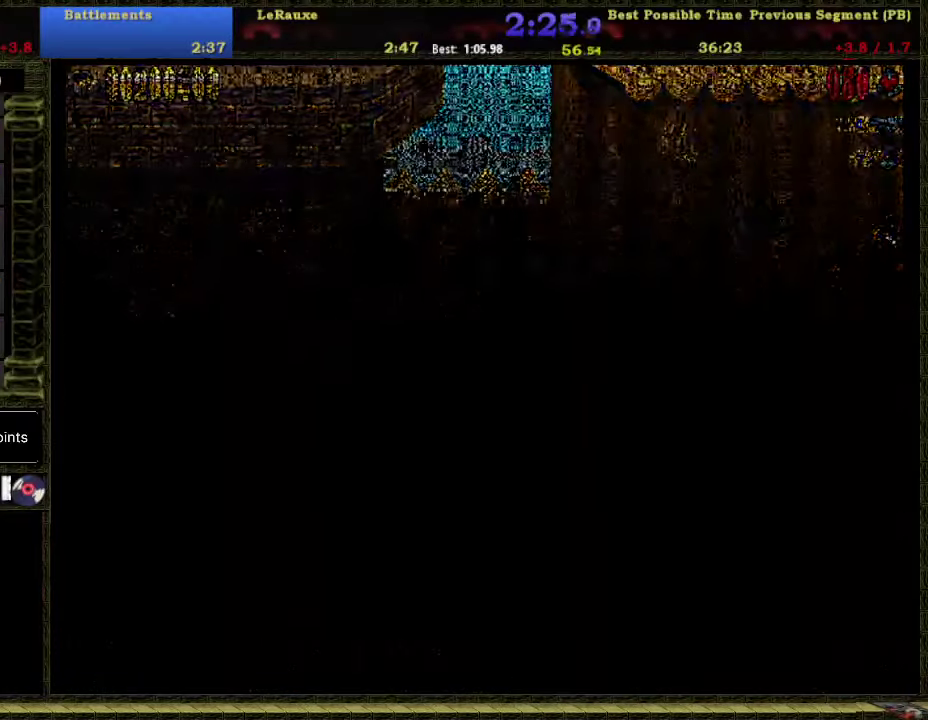
{"buttons": [], "right_stick": "center", "events": []}
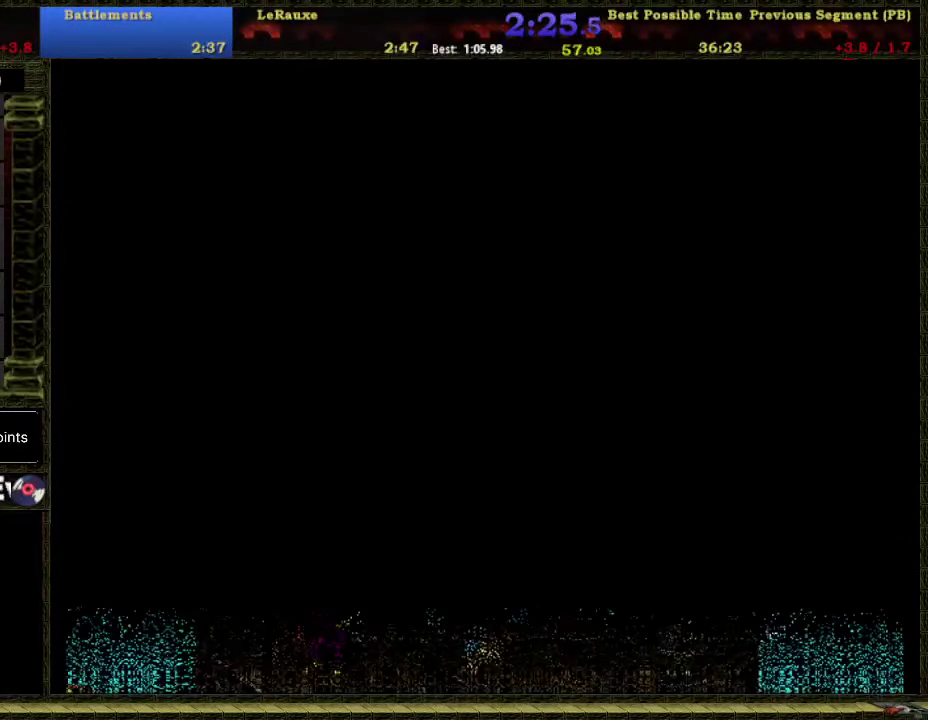
{"buttons": ["DPAD_RIGHT"], "right_stick": "center", "events": [[433, "DPAD_RIGHT", "down"]]}
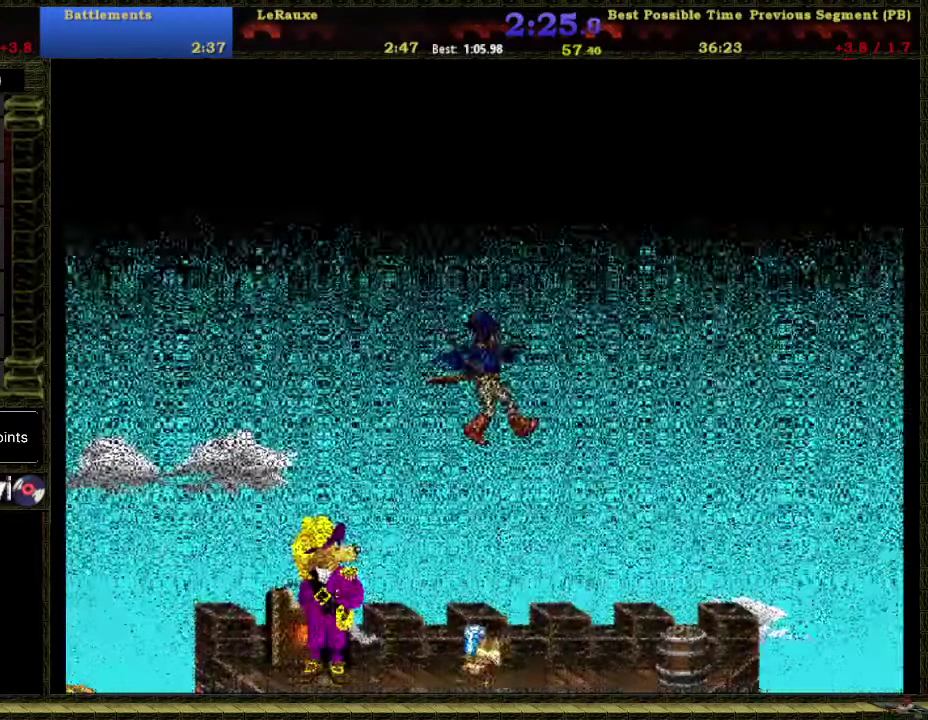
{"buttons": ["DPAD_RIGHT"], "right_stick": "center", "events": []}
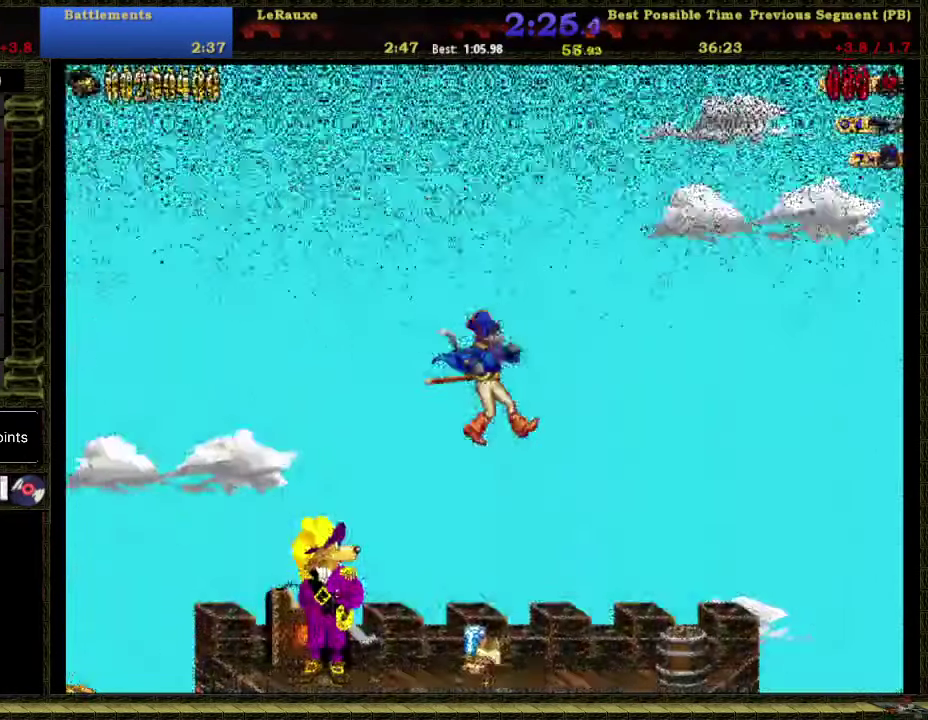
{"buttons": ["DPAD_RIGHT"], "right_stick": "center", "events": []}
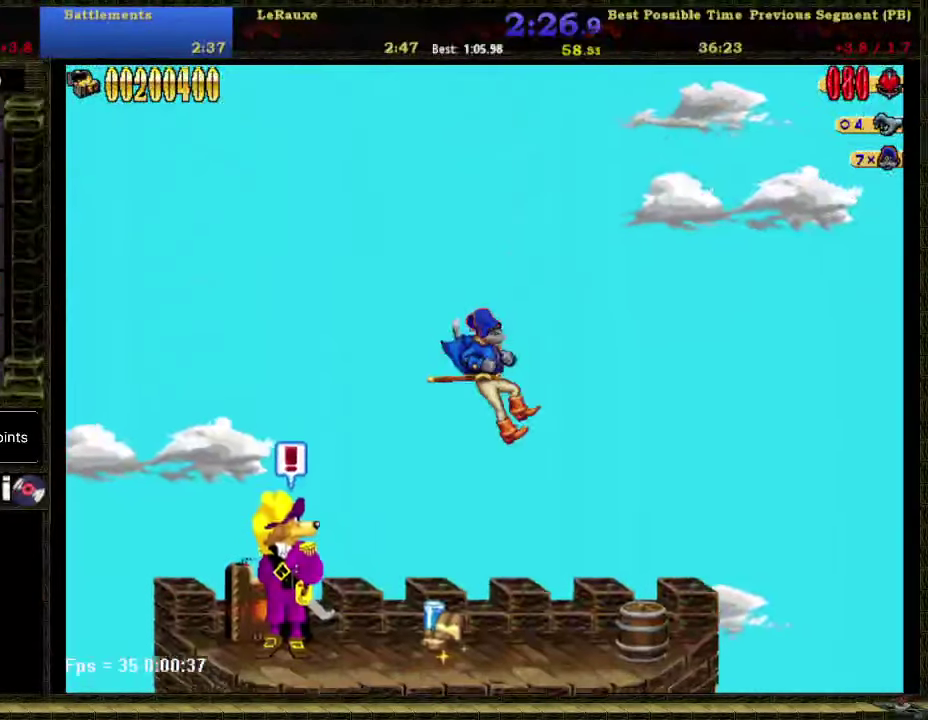
{"buttons": ["DPAD_RIGHT"], "right_stick": "center", "events": []}
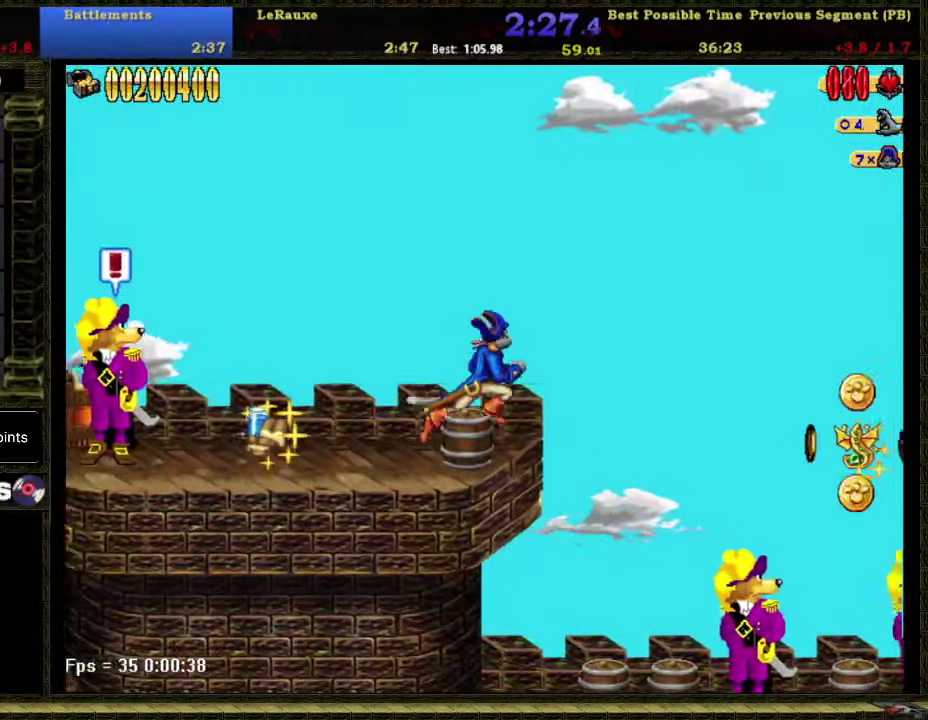
{"buttons": ["DPAD_RIGHT"], "right_stick": "center", "events": [[366, "B", "down"], [483, "B", "up"]]}
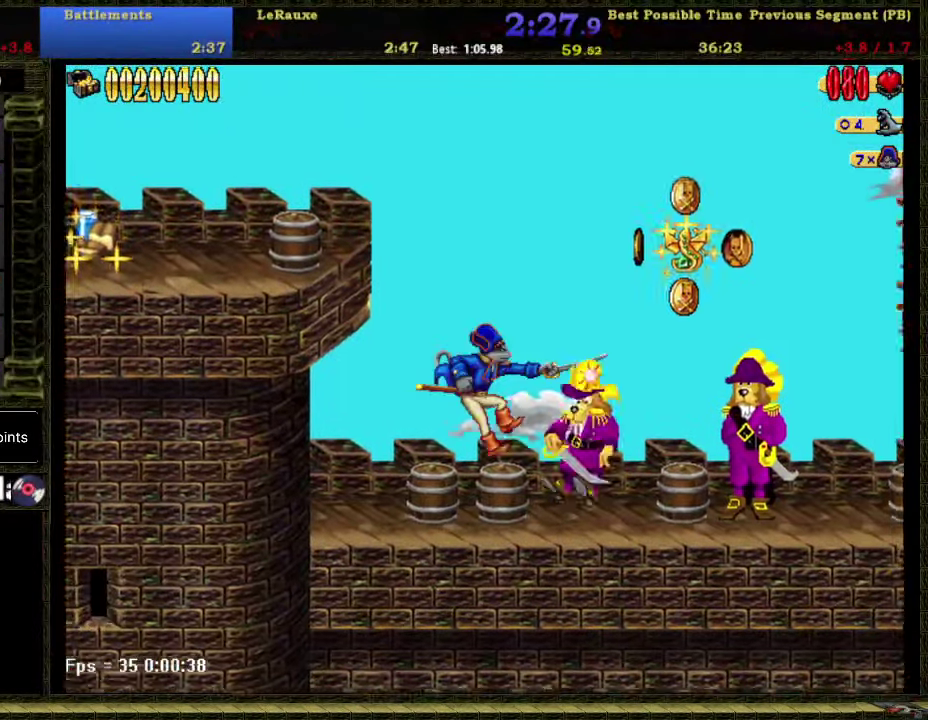
{"buttons": ["A", "DPAD_RIGHT"], "right_stick": "center", "events": [[16, "DPAD_RIGHT", "up"], [83, "A", "down"], [150, "A", "up"], [266, "B", "down"], [333, "B", "up"], [333, "DPAD_RIGHT", "down"], [500, "A", "down"]]}
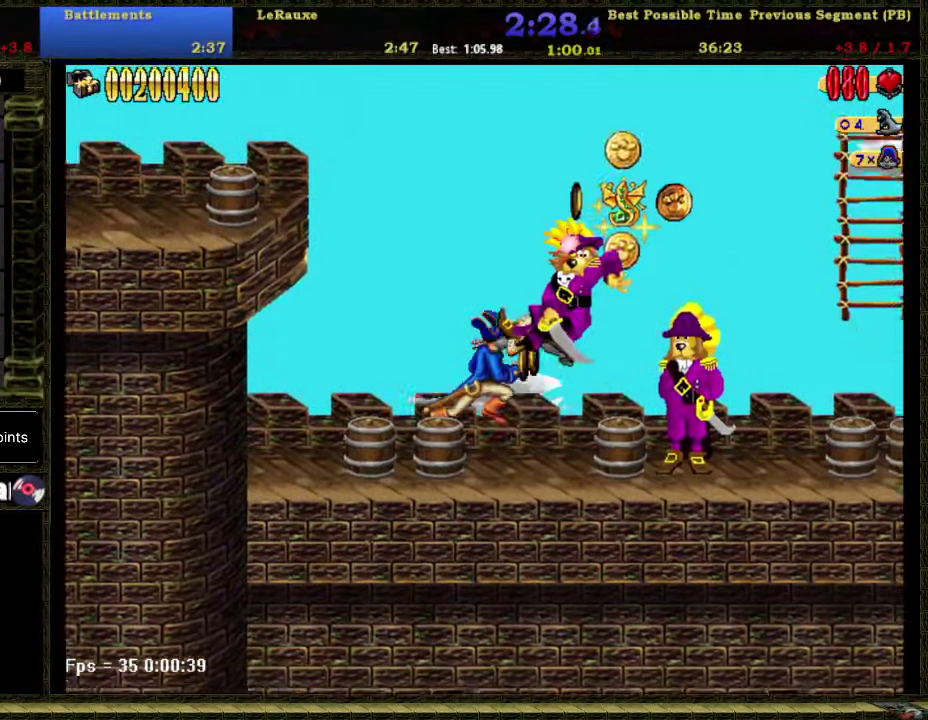
{"buttons": ["DPAD_RIGHT"], "right_stick": "center", "events": [[50, "A", "up"], [133, "B", "down"], [250, "B", "up"]]}
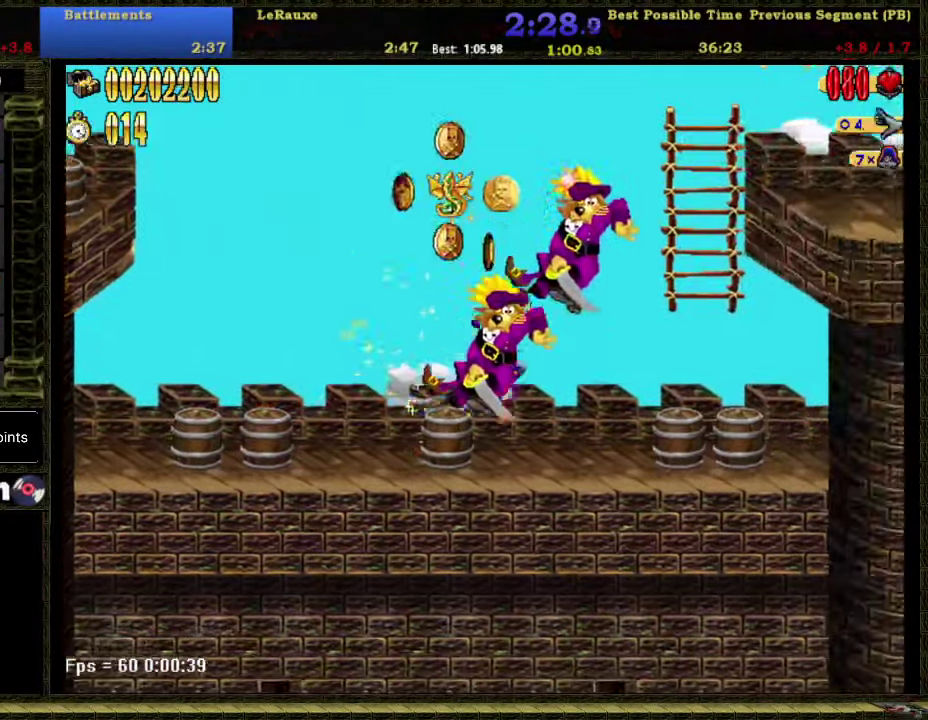
{"buttons": ["A", "DPAD_RIGHT"], "right_stick": "center", "events": [[400, "A", "down"]]}
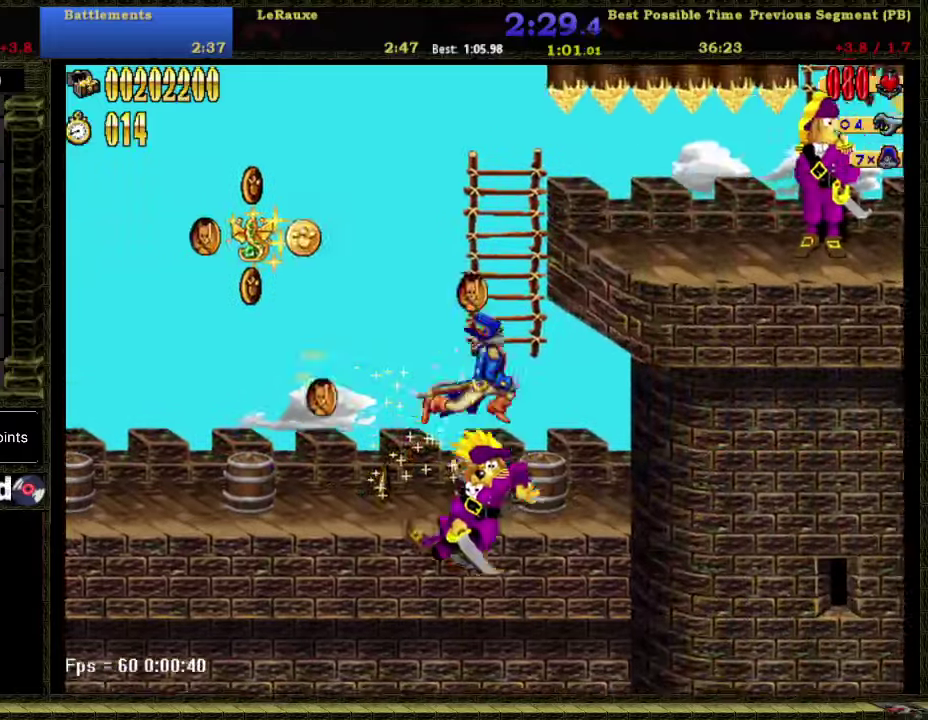
{"buttons": ["DPAD_RIGHT"], "right_stick": "center", "events": [[333, "A", "up"]]}
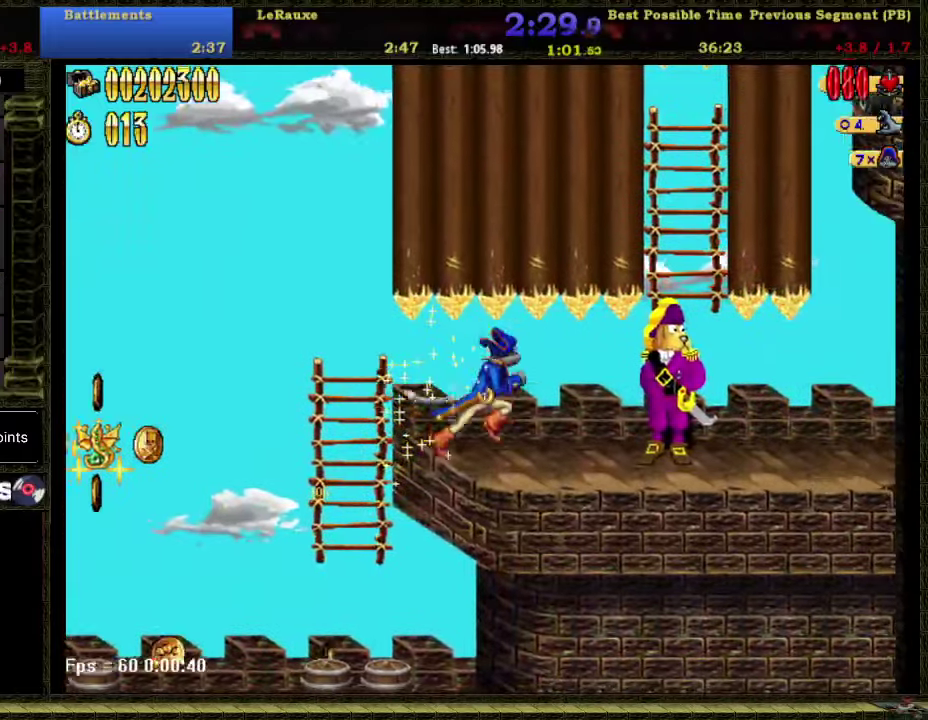
{"buttons": ["DPAD_UP", "DPAD_RIGHT"], "right_stick": "center", "events": [[117, "A", "down"], [150, "B", "down"], [267, "A", "up"], [267, "B", "up"], [467, "DPAD_UP", "down"]]}
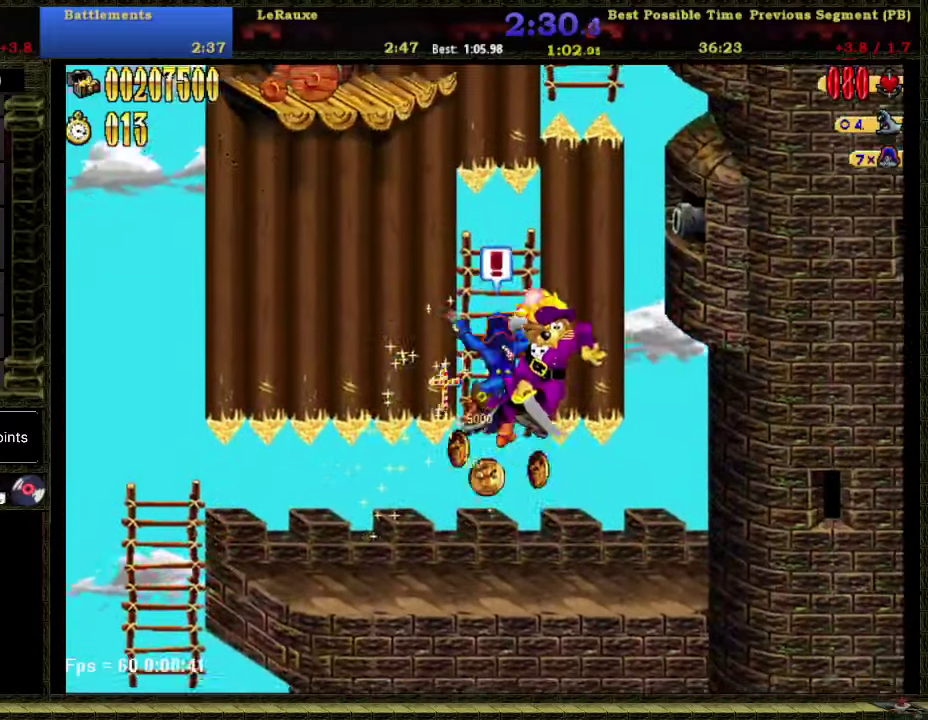
{"buttons": ["DPAD_UP", "DPAD_RIGHT"], "right_stick": "center", "events": [[117, "A", "down"], [117, "DPAD_RIGHT", "up"], [333, "DPAD_RIGHT", "down"], [467, "A", "up"]]}
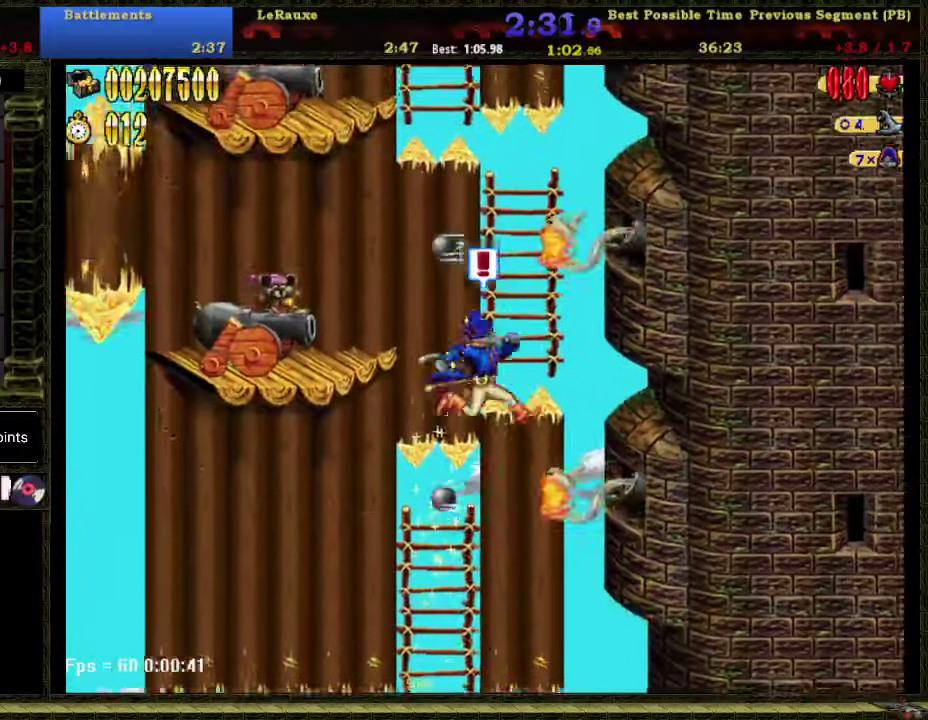
{"buttons": ["DPAD_UP"], "right_stick": "center", "events": [[217, "DPAD_RIGHT", "up"]]}
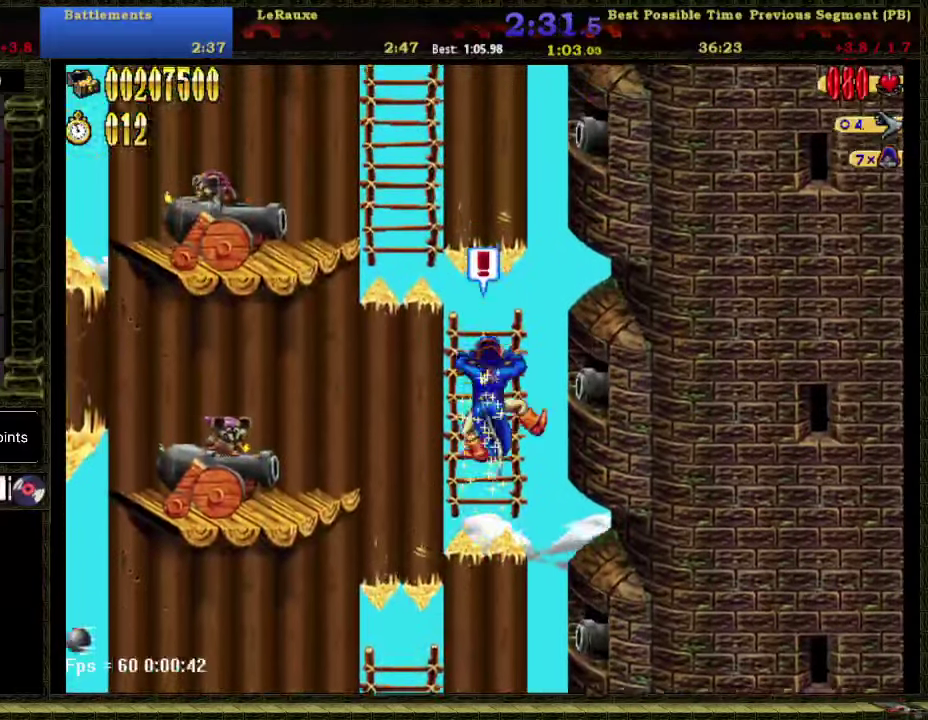
{"buttons": ["DPAD_UP"], "right_stick": "center", "events": [[217, "DPAD_UP", "up"], [433, "DPAD_UP", "down"]]}
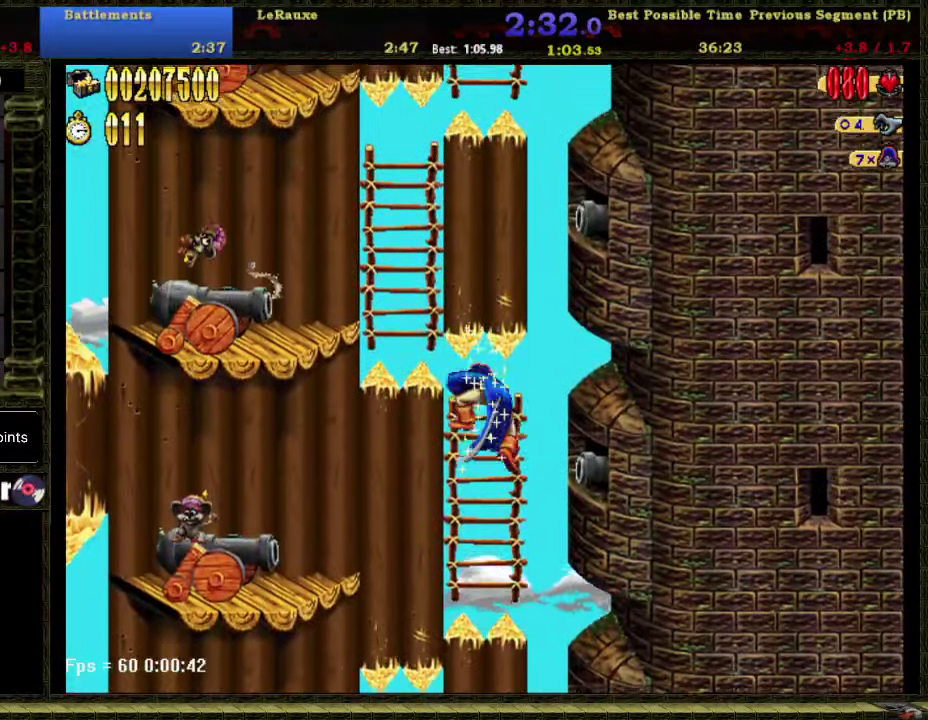
{"buttons": ["DPAD_UP"], "right_stick": "center", "events": [[17, "DPAD_UP", "up"], [50, "A", "down"], [433, "DPAD_UP", "down"], [467, "A", "up"]]}
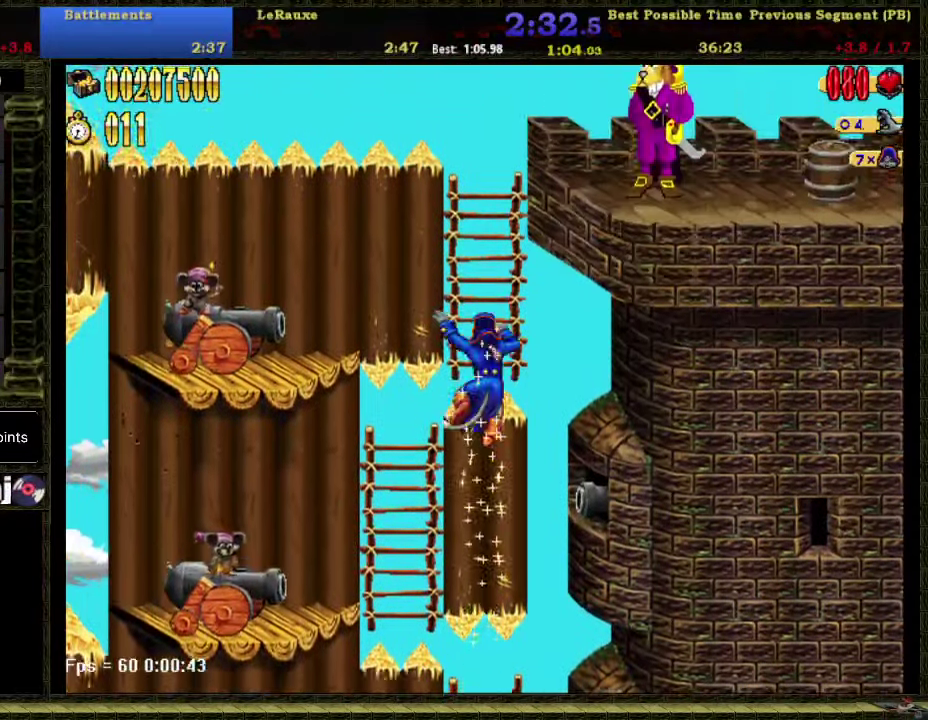
{"buttons": ["DPAD_RIGHT"], "right_stick": "center", "events": [[150, "A", "down"], [167, "DPAD_UP", "up"], [267, "DPAD_RIGHT", "down"], [333, "B", "down"], [467, "A", "up"], [467, "B", "up"]]}
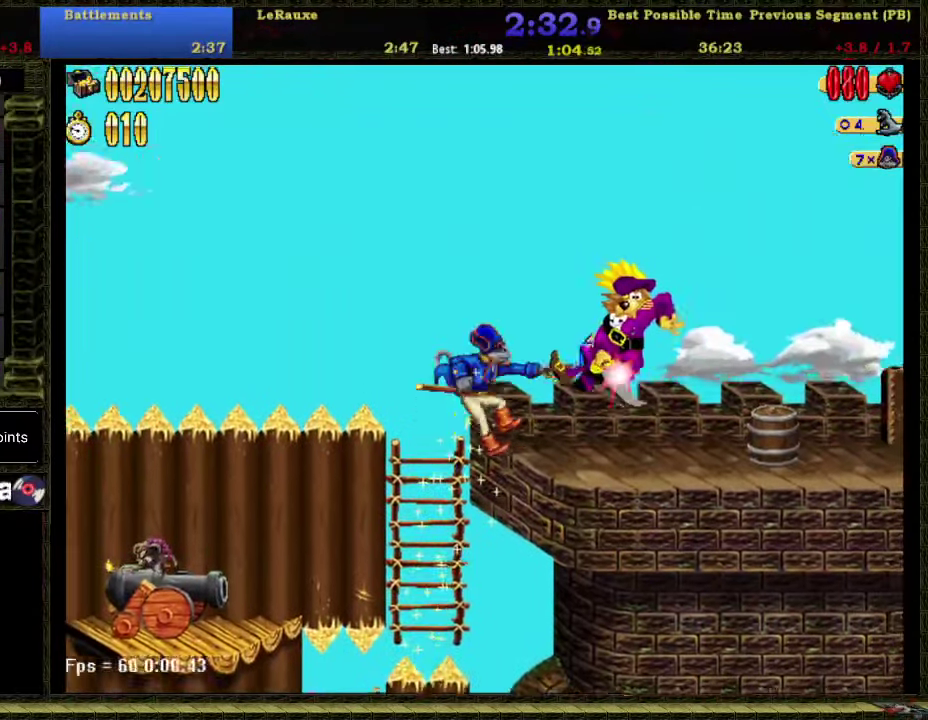
{"buttons": ["DPAD_RIGHT"], "right_stick": "center", "events": []}
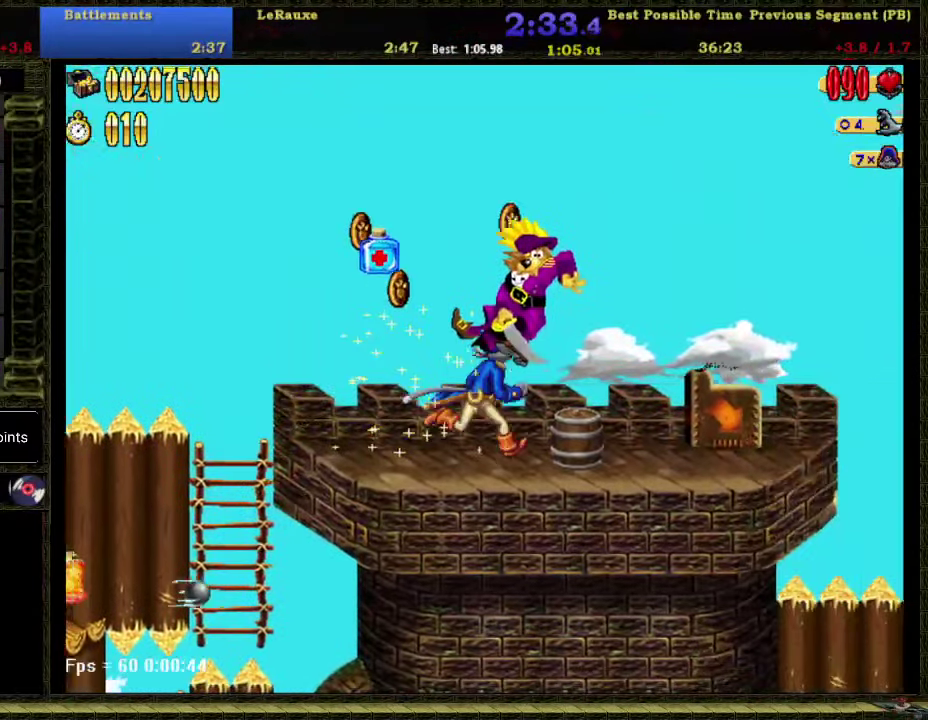
{"buttons": ["DPAD_RIGHT"], "right_stick": "center", "events": []}
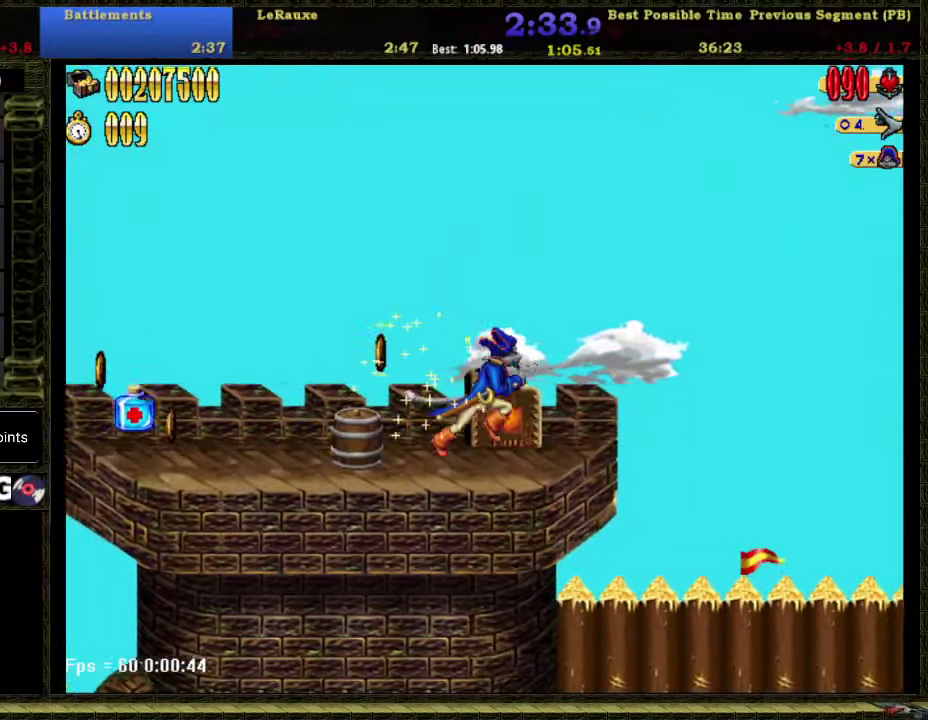
{"buttons": ["DPAD_RIGHT"], "right_stick": "center", "events": []}
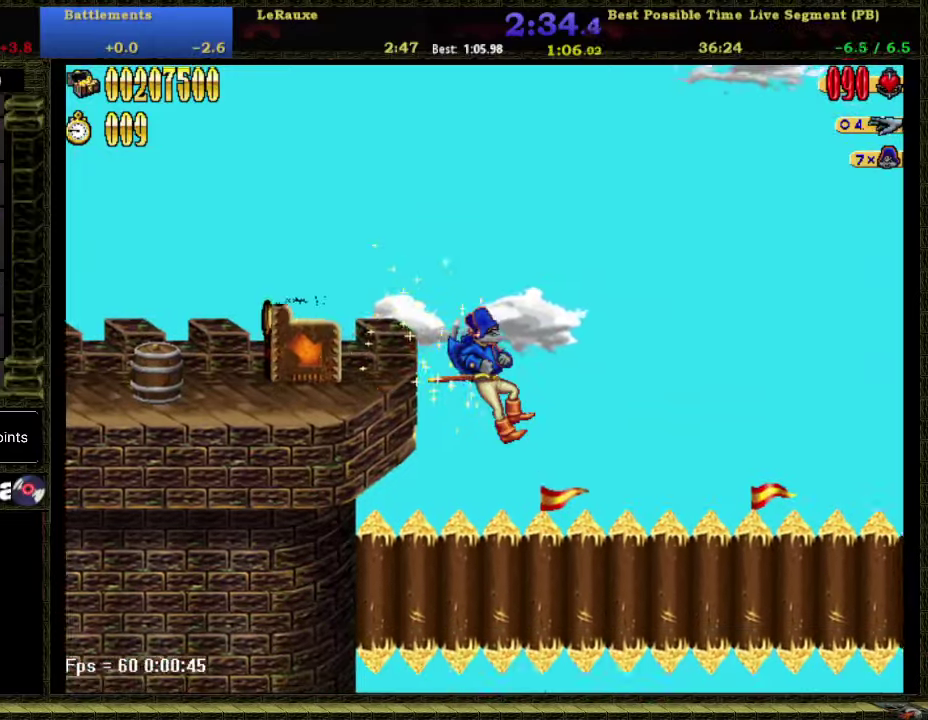
{"buttons": ["DPAD_RIGHT"], "right_stick": "center", "events": []}
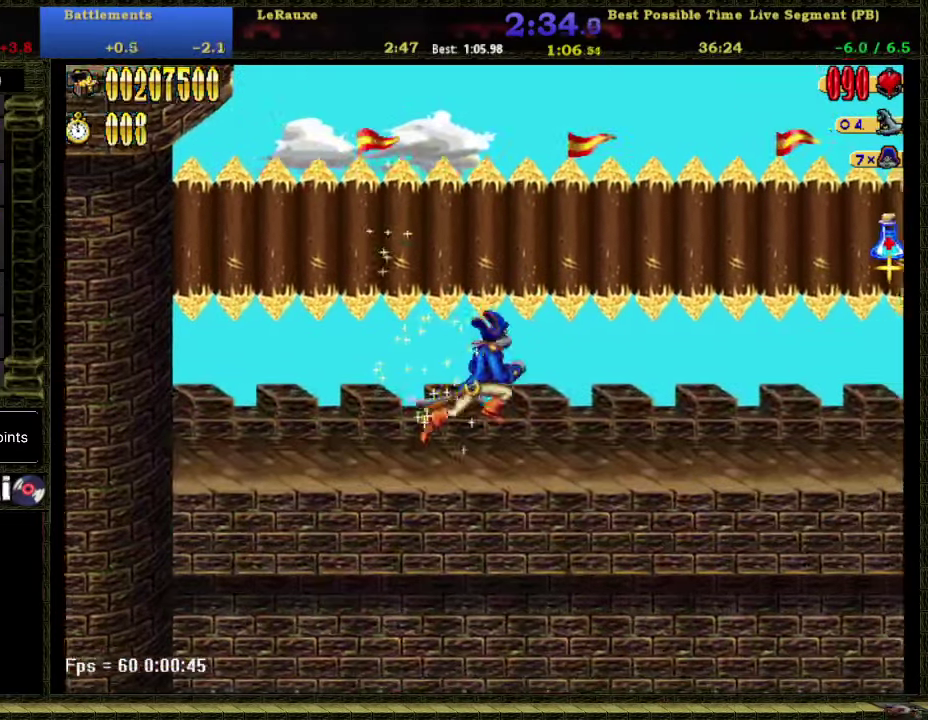
{"buttons": ["DPAD_RIGHT"], "right_stick": "center", "events": []}
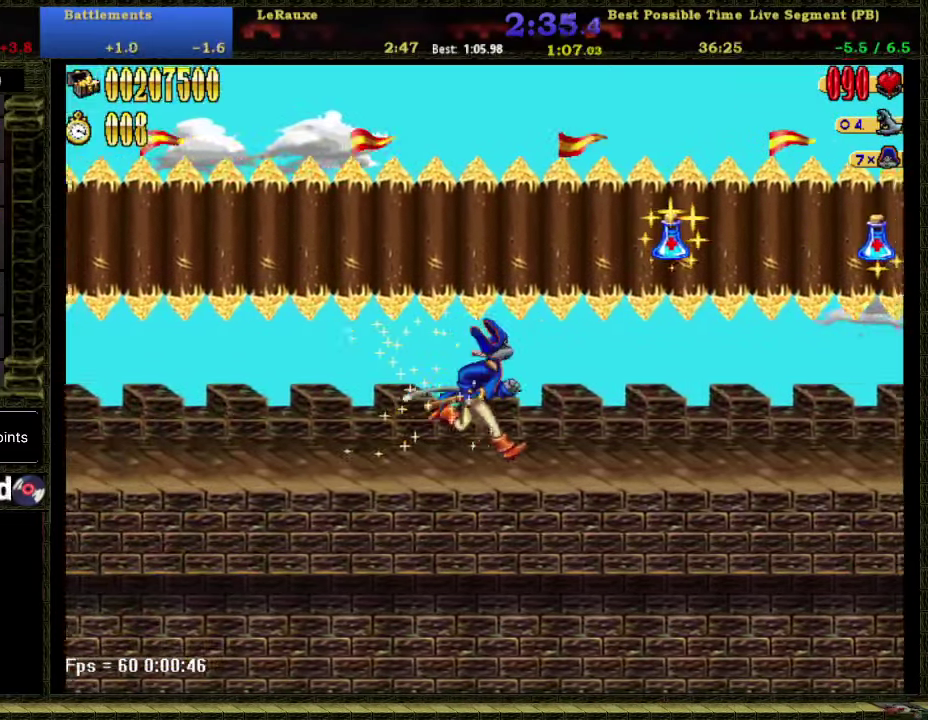
{"buttons": ["DPAD_RIGHT"], "right_stick": "center", "events": []}
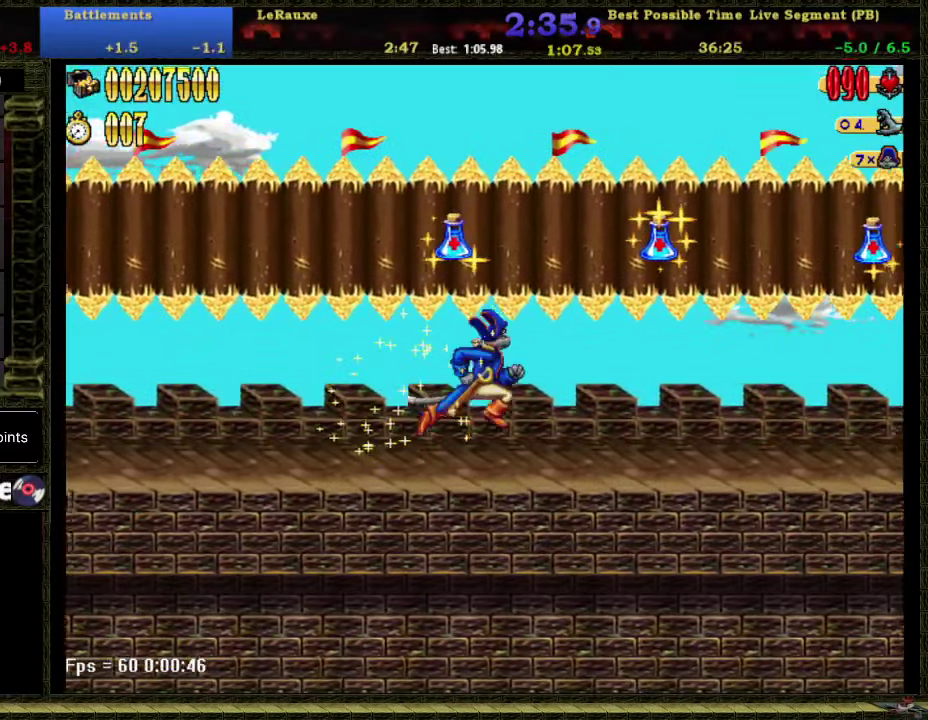
{"buttons": ["DPAD_RIGHT"], "right_stick": "center", "events": []}
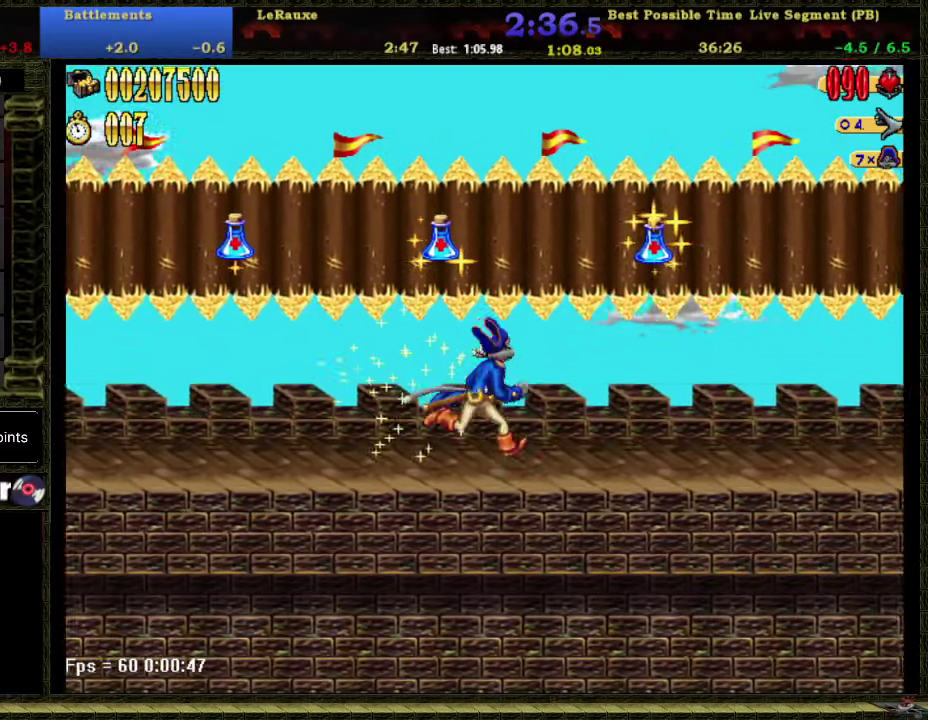
{"buttons": ["DPAD_RIGHT"], "right_stick": "center", "events": []}